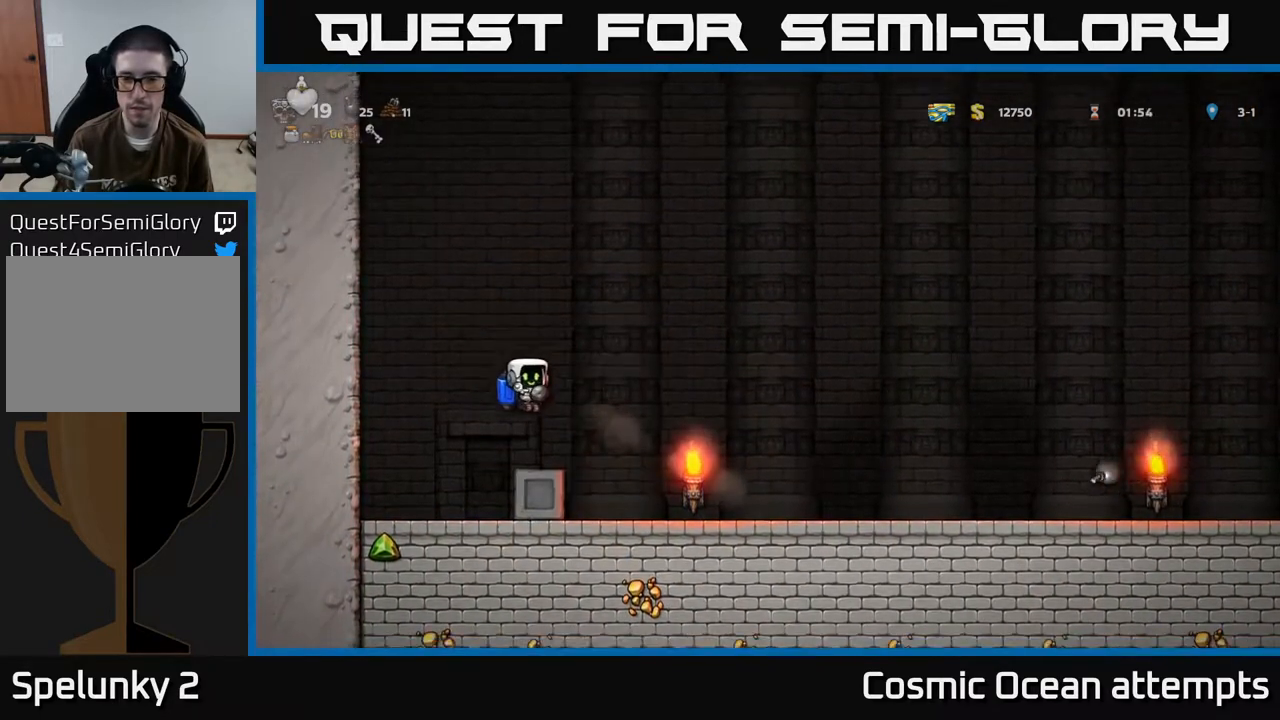
Gameplay with a controller (Xbox layout); each line is a JSON object with the inputs held at the frame after it. "events" lists button and stick changes between this image and that frame as [ms after this image, input, new state], when the widget could be followed in between. Not read: right_stick.
{"buttons": ["A", "DPAD_LEFT"], "left_stick": "center", "events": [[250, "DPAD_LEFT", "down"], [267, "A", "down"], [400, "A", "up"], [450, "A", "down"]]}
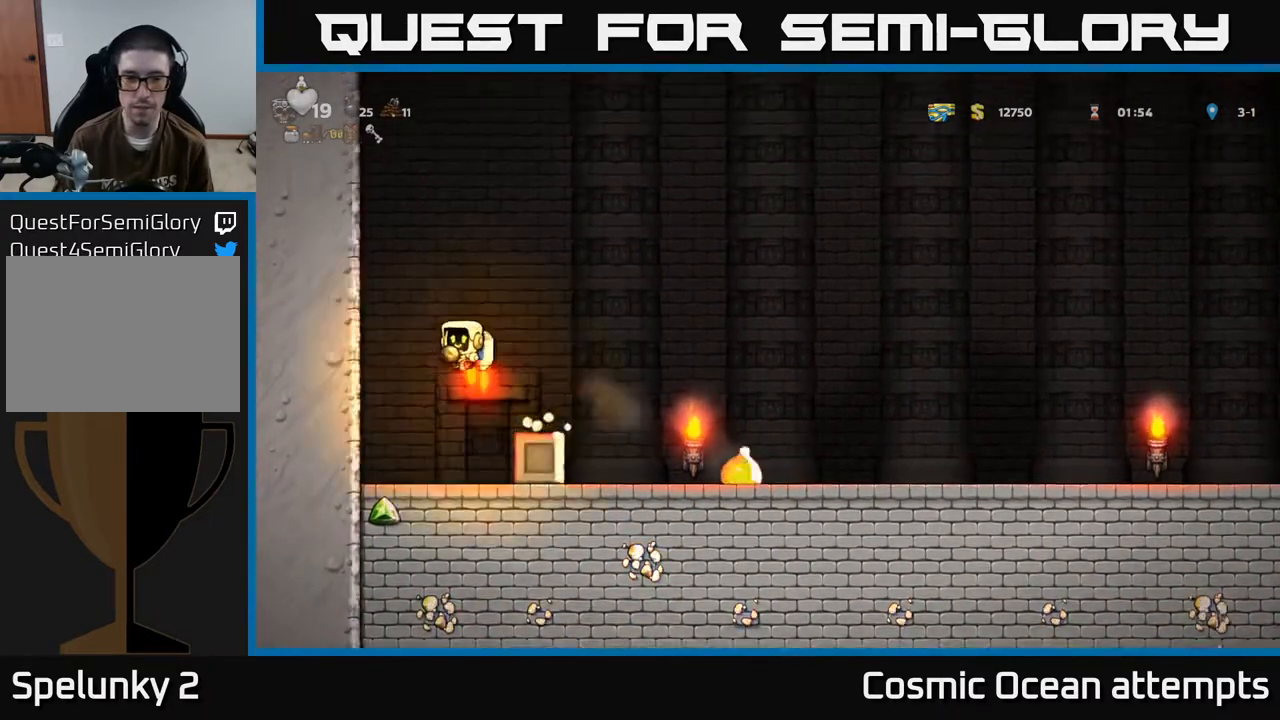
{"buttons": [], "left_stick": "center", "events": [[50, "DPAD_LEFT", "up"], [433, "A", "up"]]}
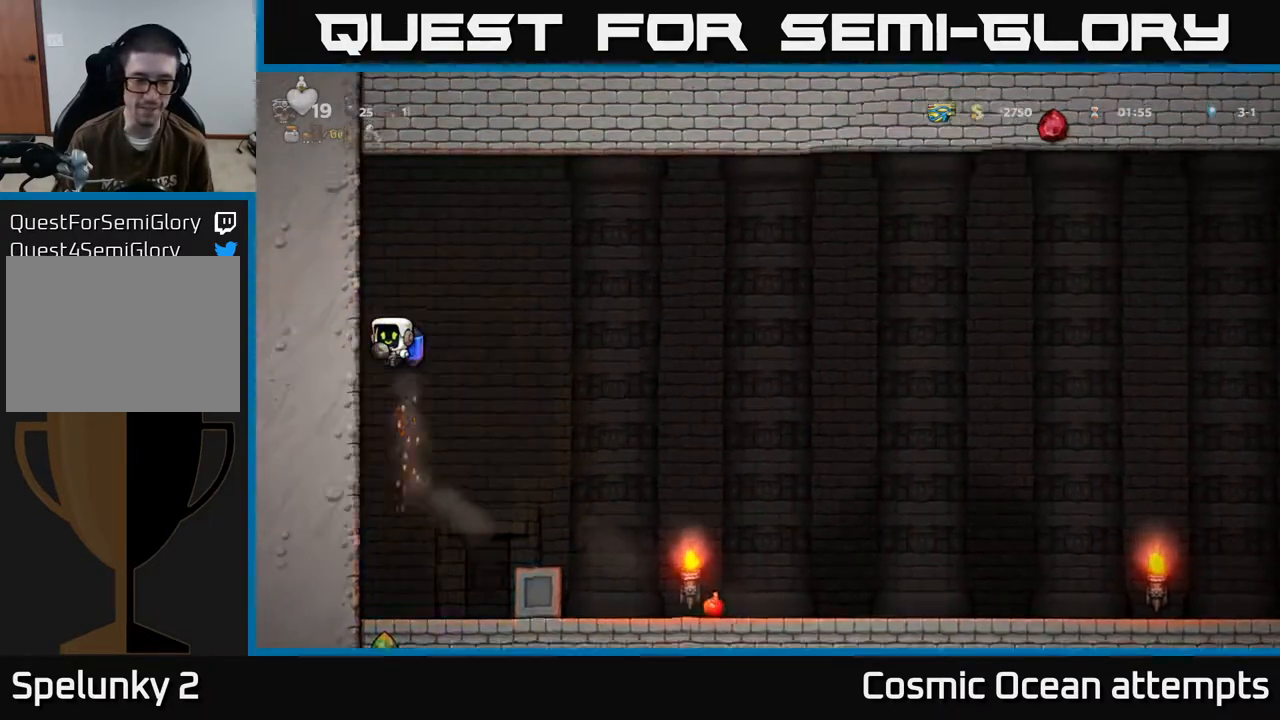
{"buttons": [], "left_stick": "center", "events": [[83, "DPAD_RIGHT", "down"], [283, "A", "down"], [300, "DPAD_RIGHT", "up"], [400, "A", "up"]]}
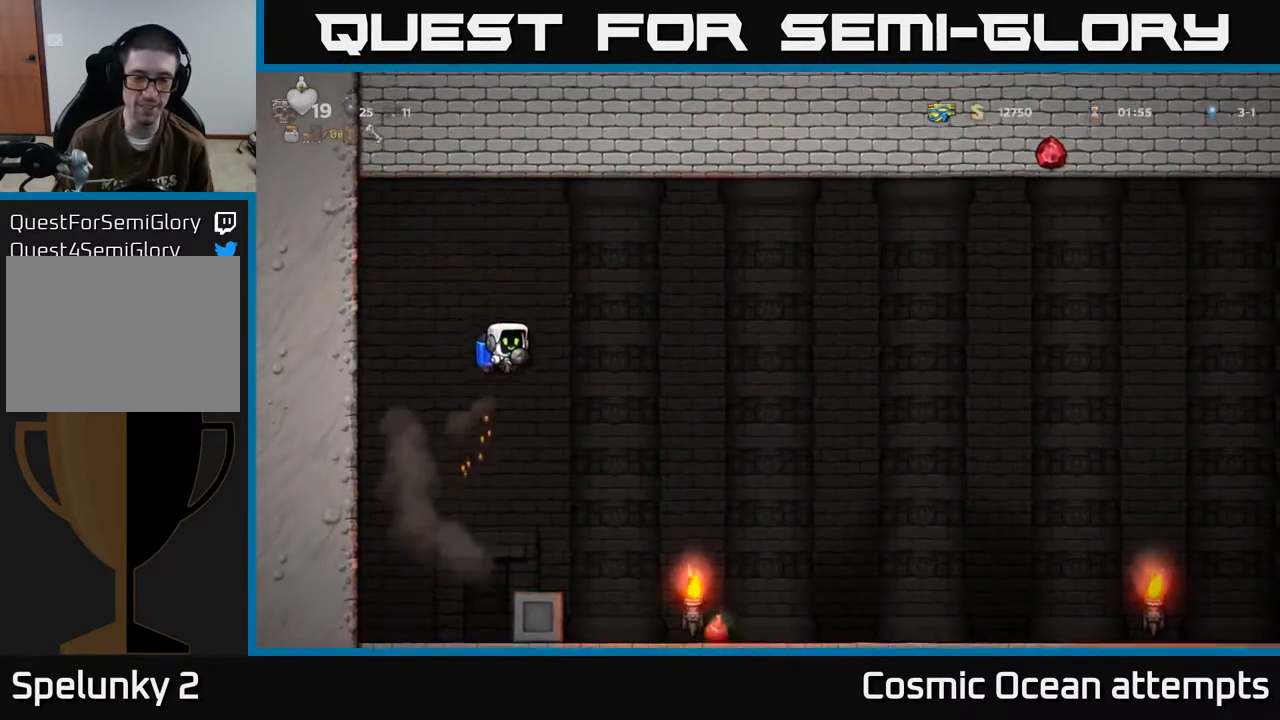
{"buttons": [], "left_stick": "center", "events": [[350, "A", "down"], [450, "A", "up"]]}
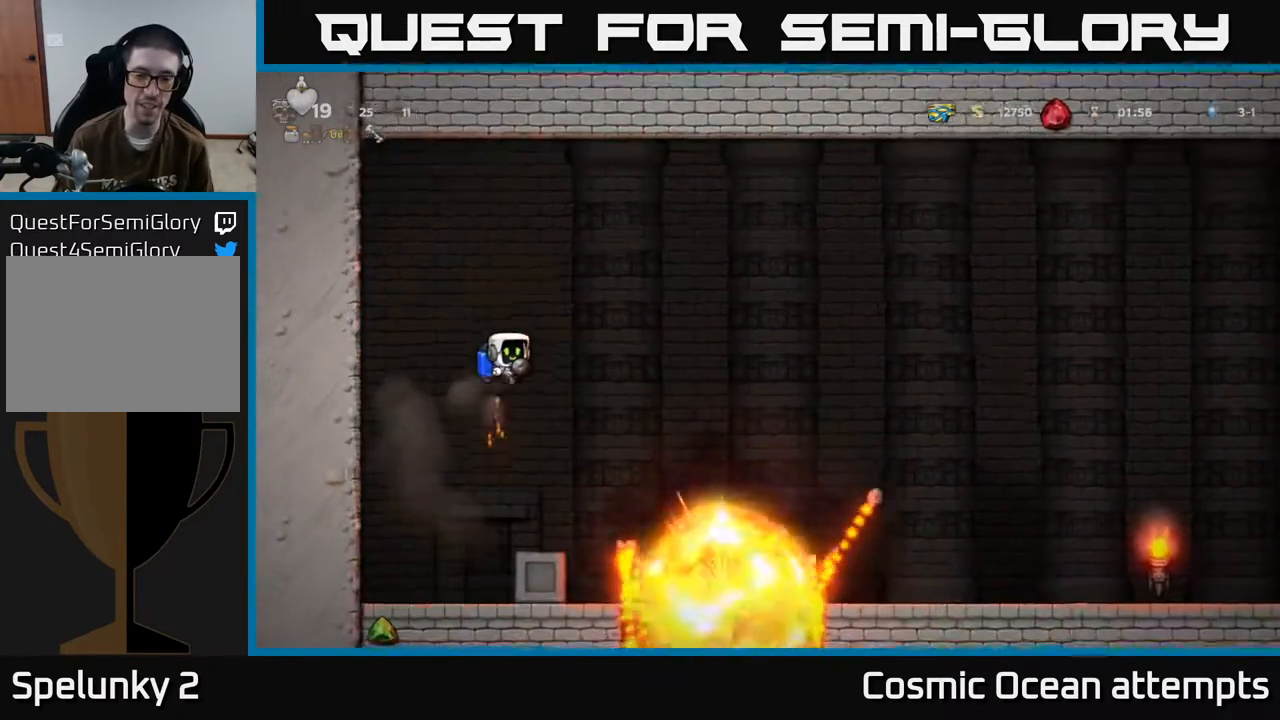
{"buttons": ["DPAD_RIGHT"], "left_stick": "center", "events": [[450, "DPAD_RIGHT", "down"]]}
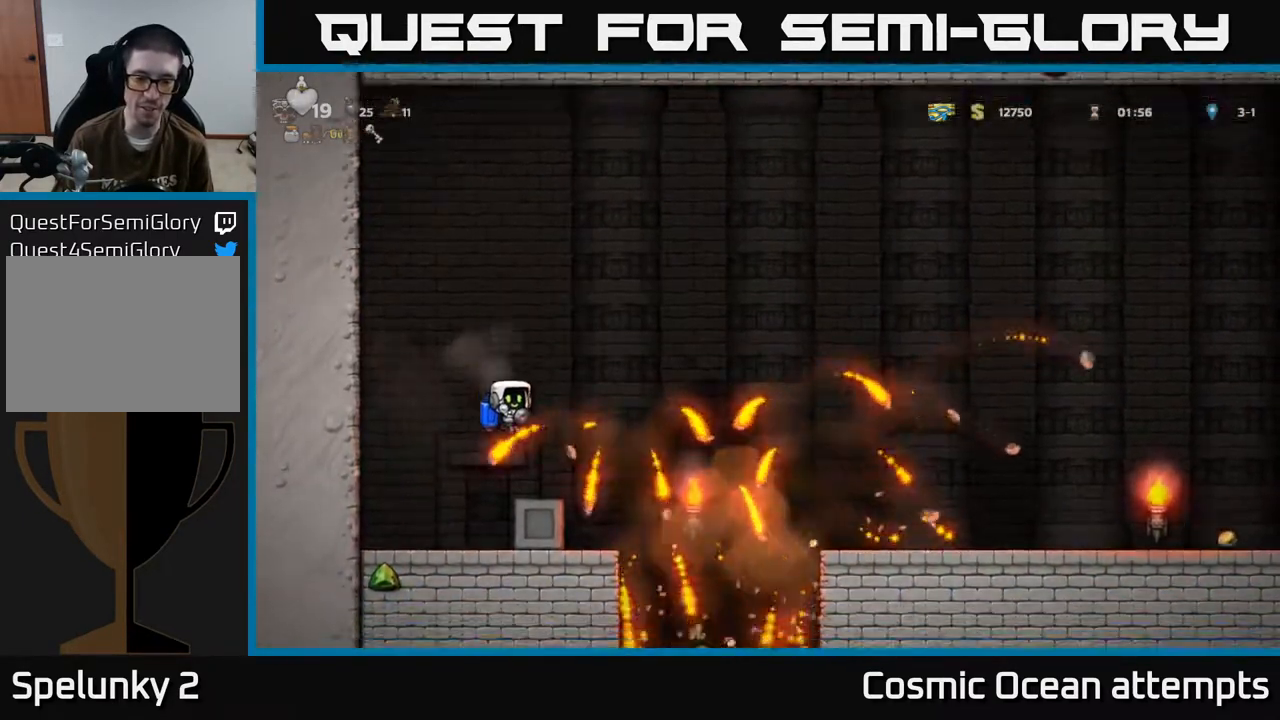
{"buttons": ["DPAD_RIGHT"], "left_stick": "center", "events": [[217, "A", "down"], [300, "A", "up"]]}
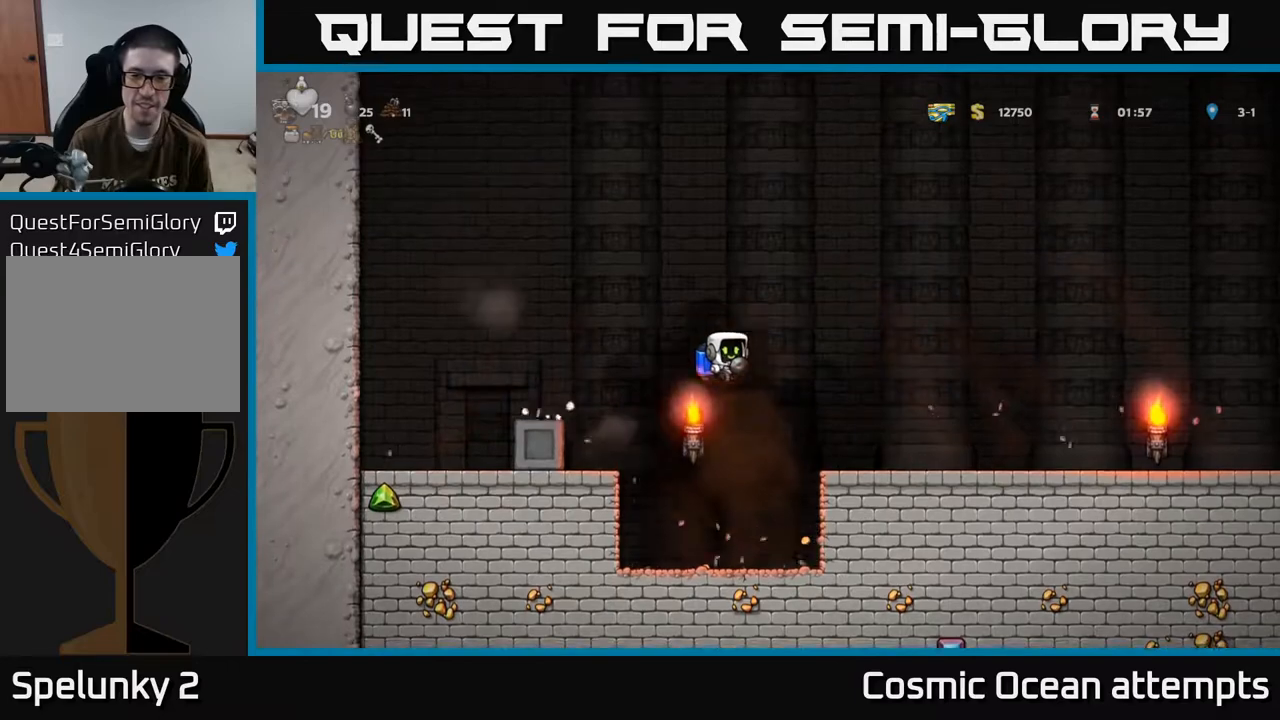
{"buttons": ["DPAD_RIGHT"], "left_stick": "center", "events": []}
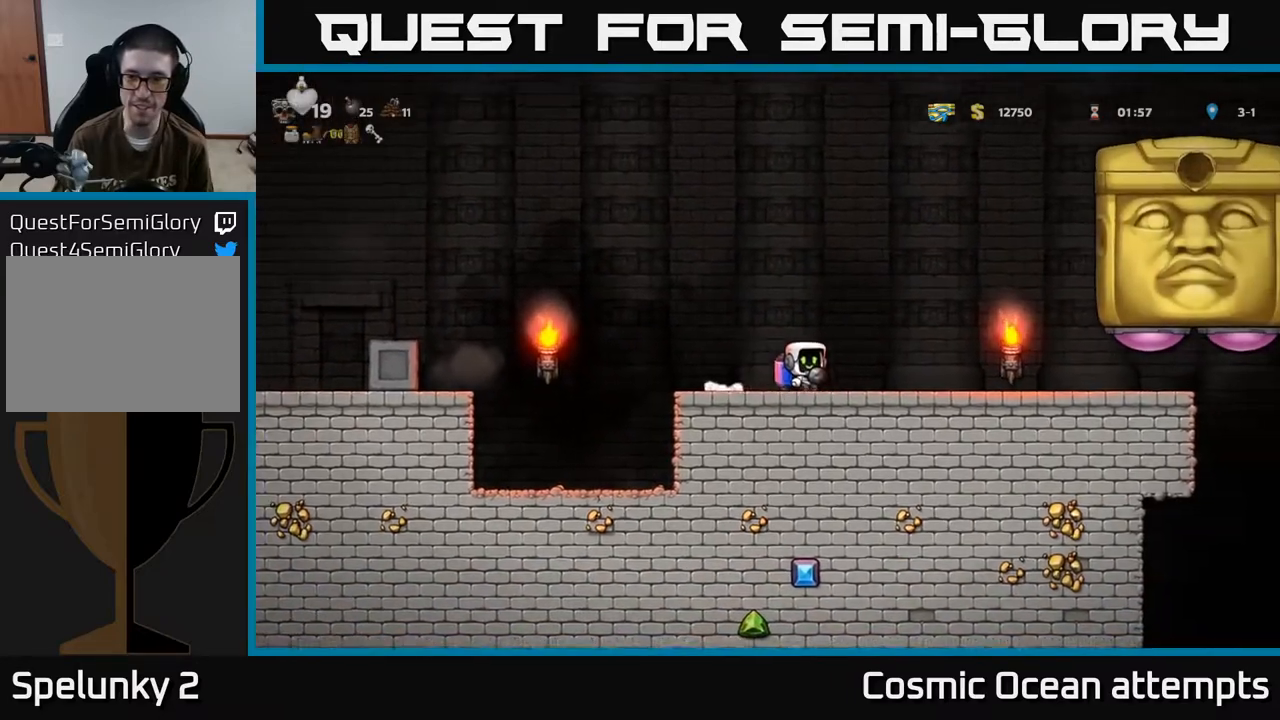
{"buttons": ["DPAD_RIGHT"], "left_stick": "center", "events": []}
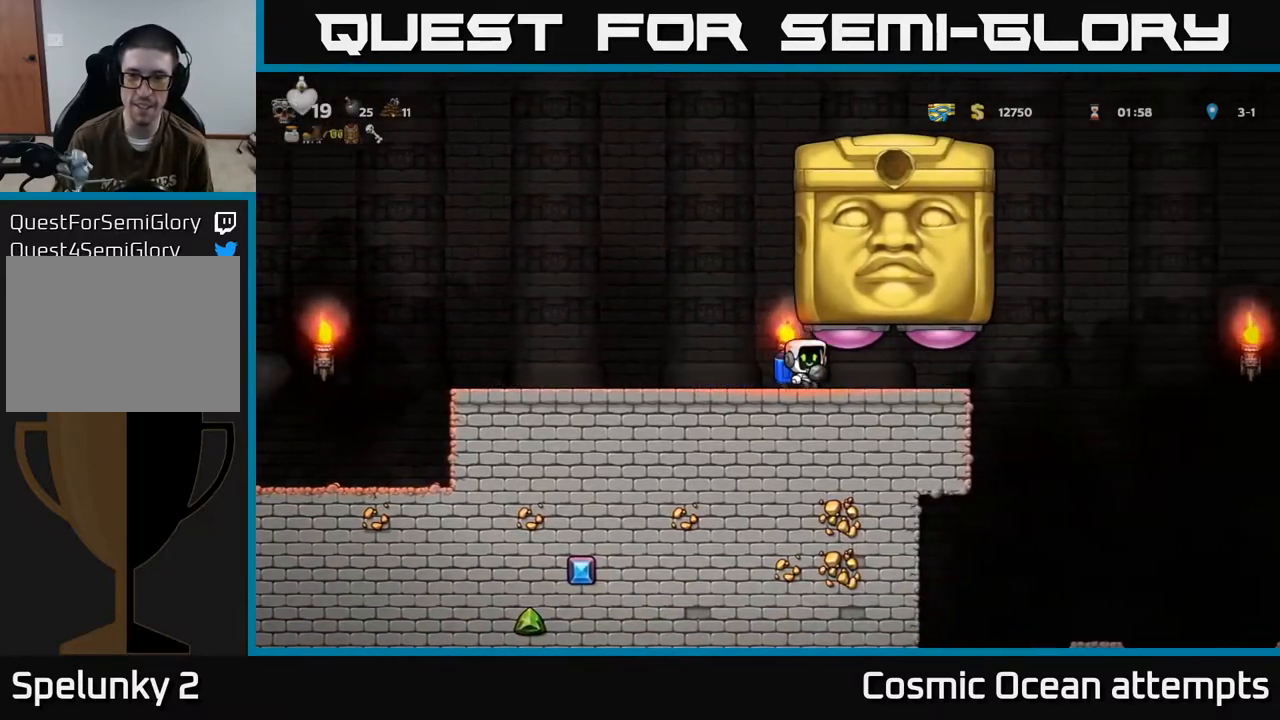
{"buttons": [], "left_stick": "center", "events": [[267, "DPAD_RIGHT", "up"], [400, "DPAD_LEFT", "down"], [483, "DPAD_LEFT", "up"]]}
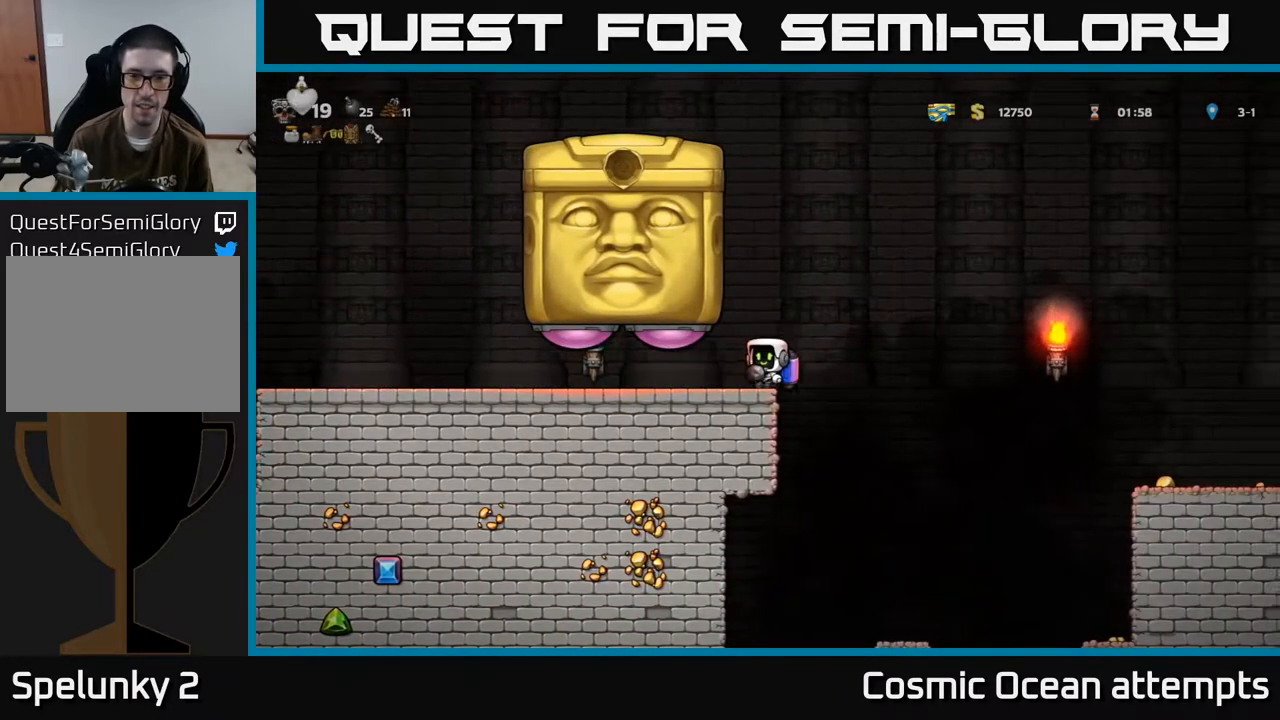
{"buttons": ["DPAD_RIGHT"], "left_stick": "center", "events": [[200, "DPAD_LEFT", "down"], [350, "DPAD_UP", "down"], [383, "DPAD_LEFT", "up"], [400, "X", "down"], [433, "DPAD_RIGHT", "down"], [450, "DPAD_UP", "up"], [450, "X", "up"]]}
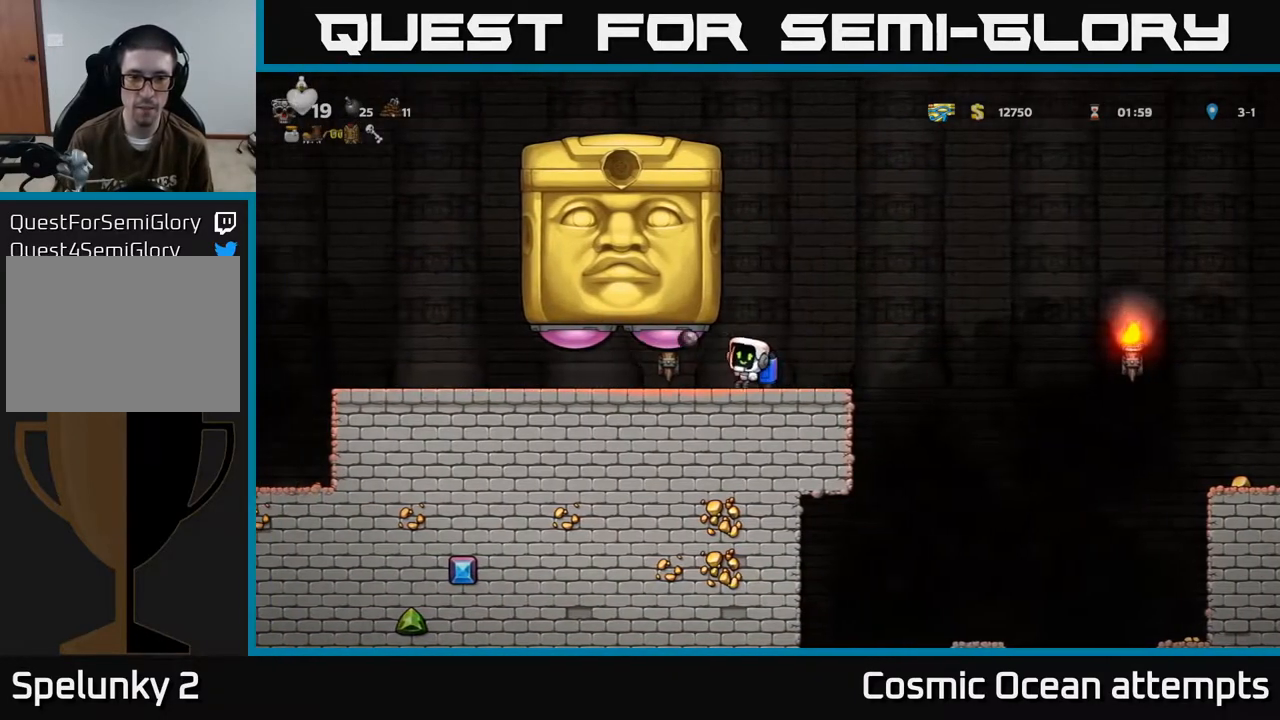
{"buttons": ["DPAD_LEFT"], "left_stick": "center", "events": [[167, "DPAD_RIGHT", "up"], [383, "DPAD_LEFT", "down"]]}
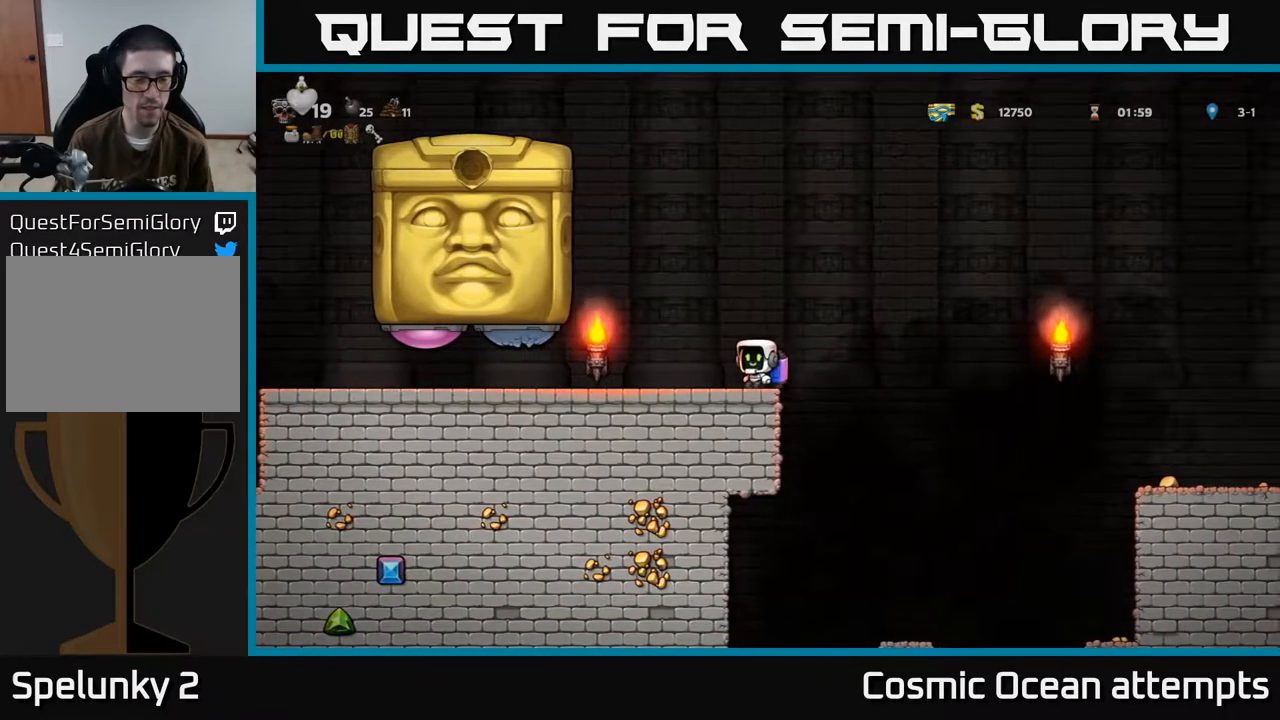
{"buttons": [], "left_stick": "center", "events": [[367, "DPAD_LEFT", "up"]]}
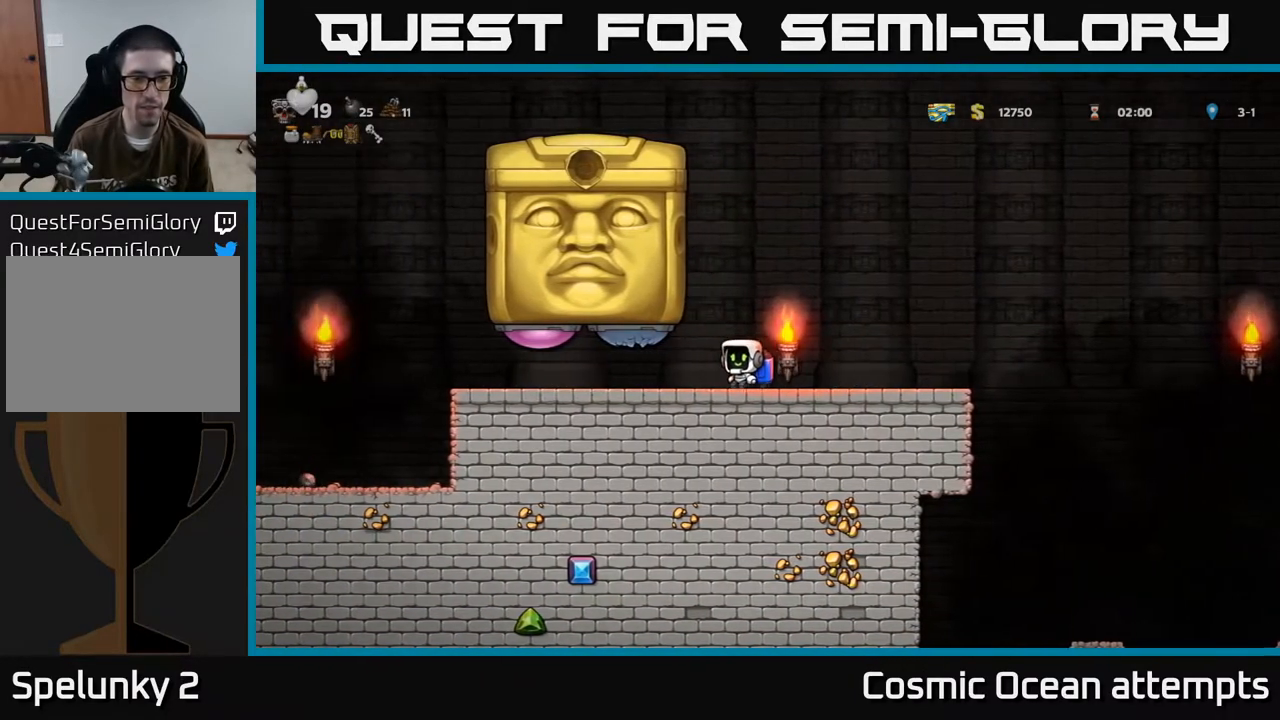
{"buttons": [], "left_stick": "center", "events": [[67, "DPAD_LEFT", "down"], [217, "DPAD_LEFT", "up"]]}
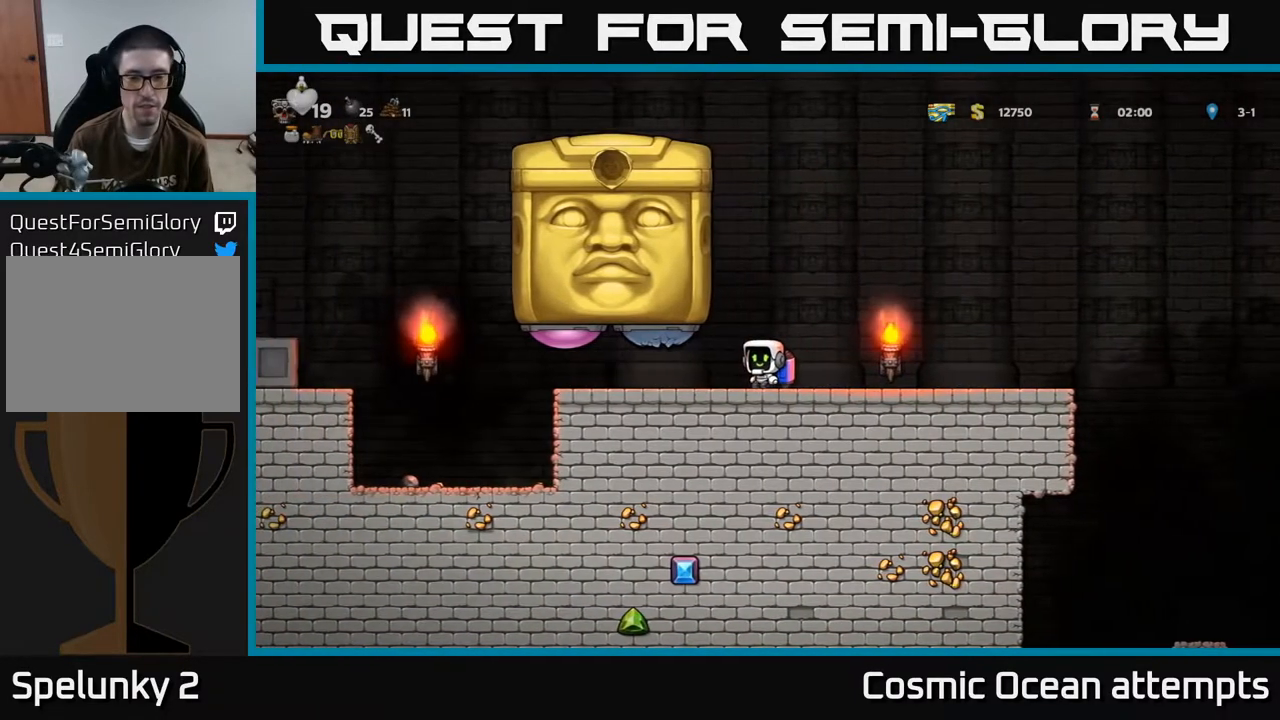
{"buttons": ["DPAD_RIGHT"], "left_stick": "center", "events": [[317, "DPAD_RIGHT", "down"]]}
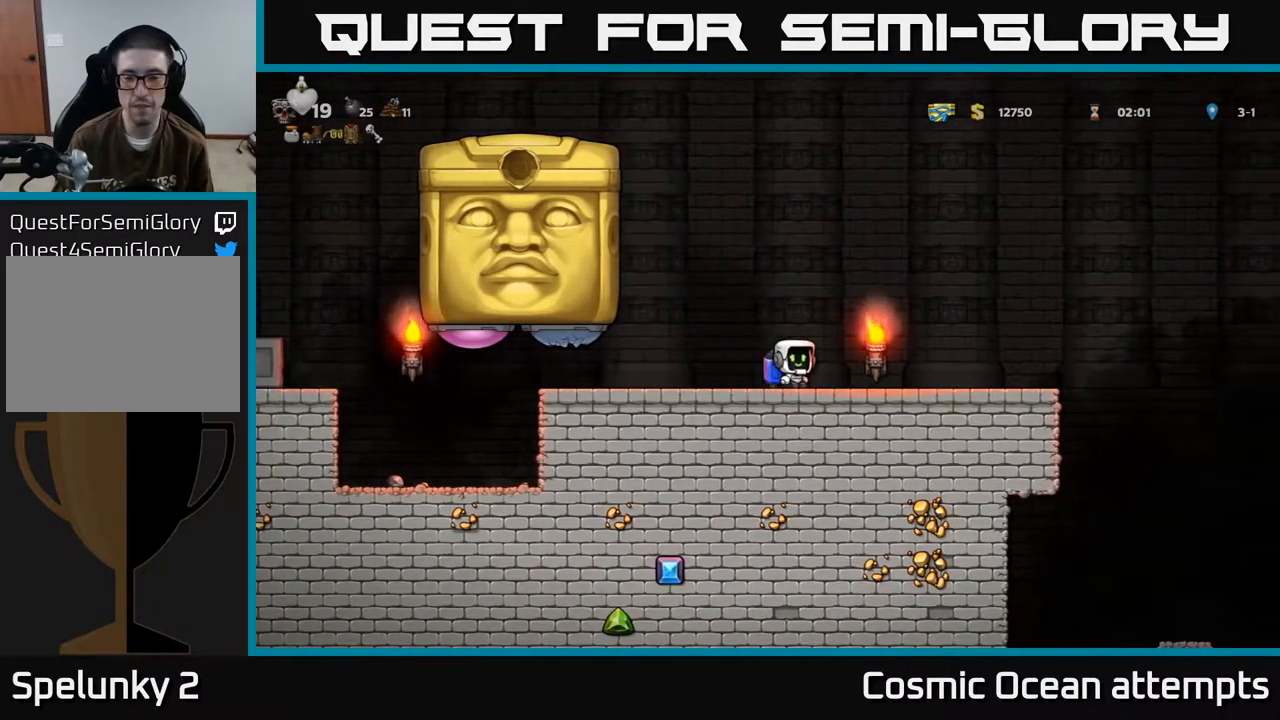
{"buttons": ["A", "DPAD_RIGHT"], "left_stick": "center", "events": [[433, "A", "down"]]}
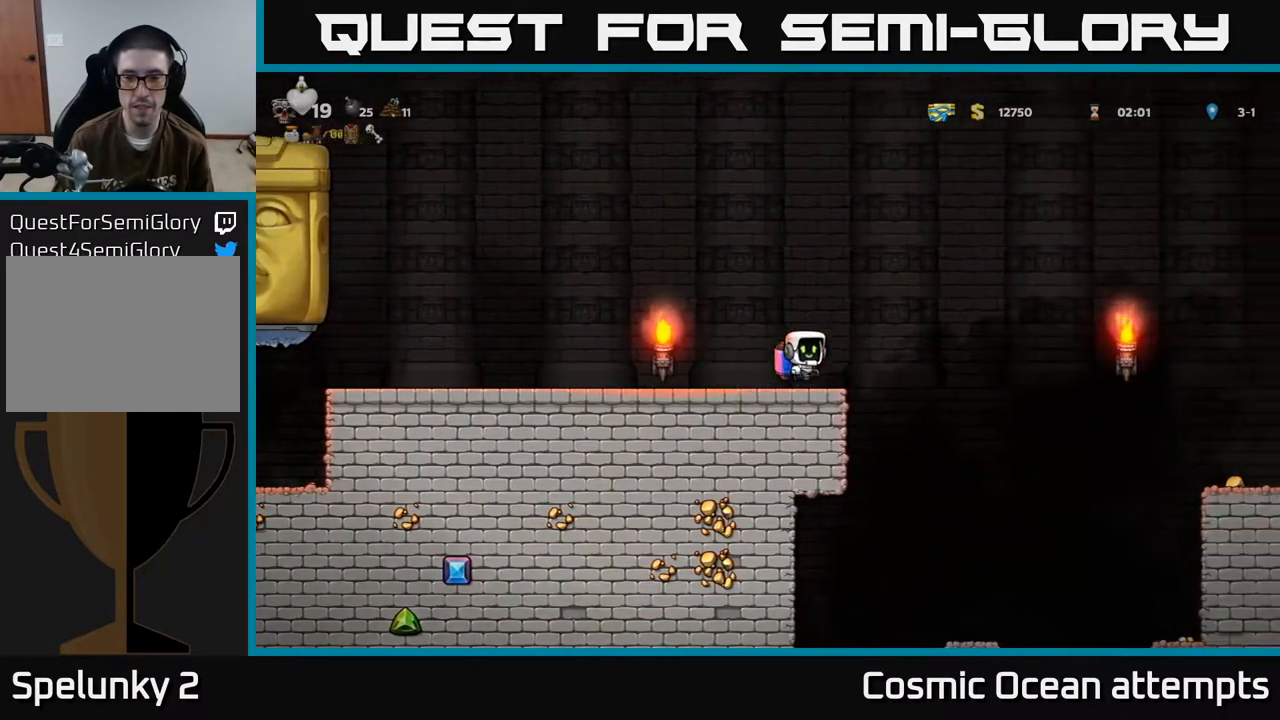
{"buttons": ["DPAD_RIGHT"], "left_stick": "center", "events": [[17, "A", "up"]]}
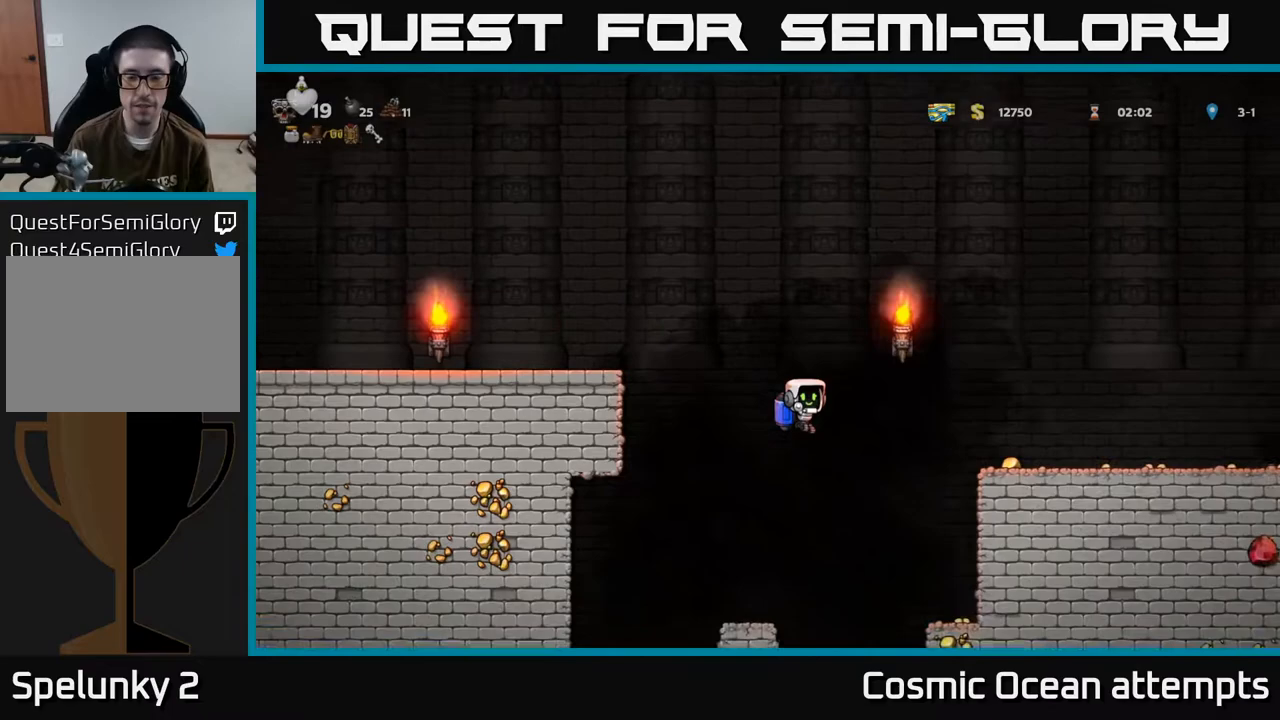
{"buttons": ["DPAD_RIGHT"], "left_stick": "center", "events": [[50, "A", "down"], [150, "A", "up"]]}
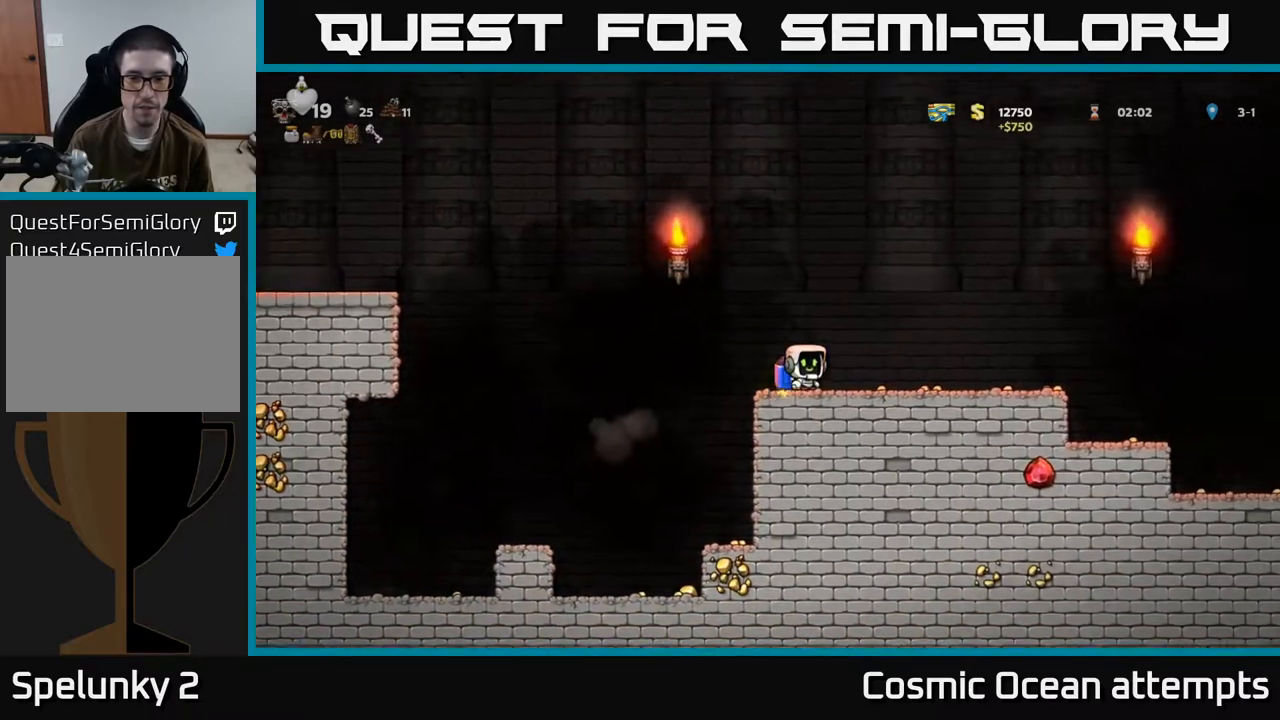
{"buttons": ["DPAD_RIGHT"], "left_stick": "center", "events": []}
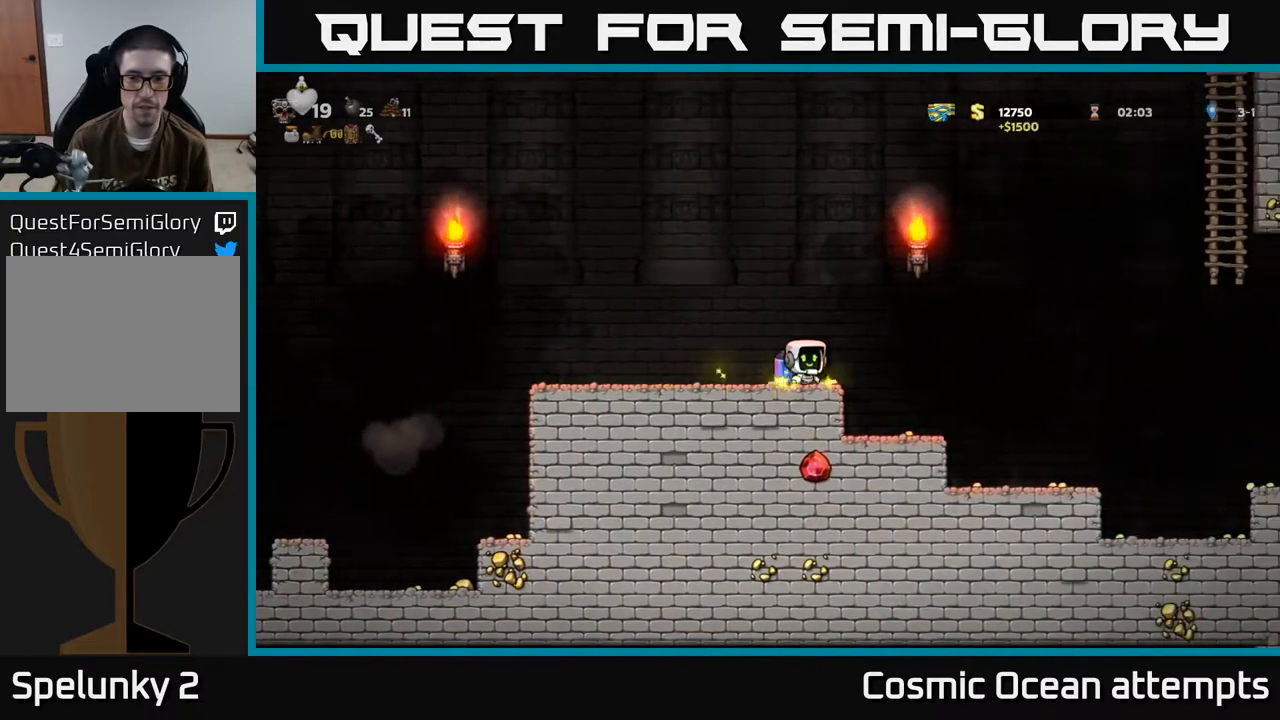
{"buttons": ["DPAD_RIGHT"], "left_stick": "center", "events": [[150, "DPAD_RIGHT", "up"], [183, "DPAD_LEFT", "down"], [300, "DPAD_LEFT", "up"], [333, "DPAD_RIGHT", "down"]]}
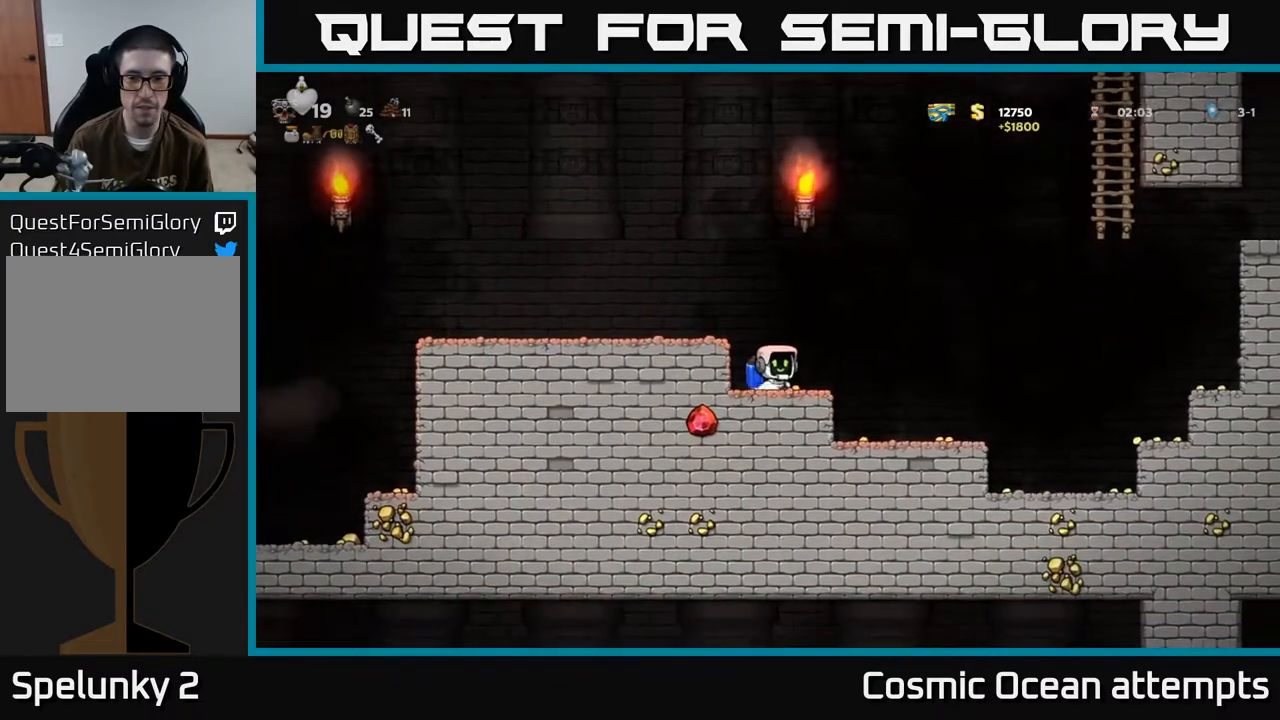
{"buttons": ["DPAD_RIGHT"], "left_stick": "center", "events": [[367, "DPAD_RIGHT", "up"], [500, "DPAD_RIGHT", "down"]]}
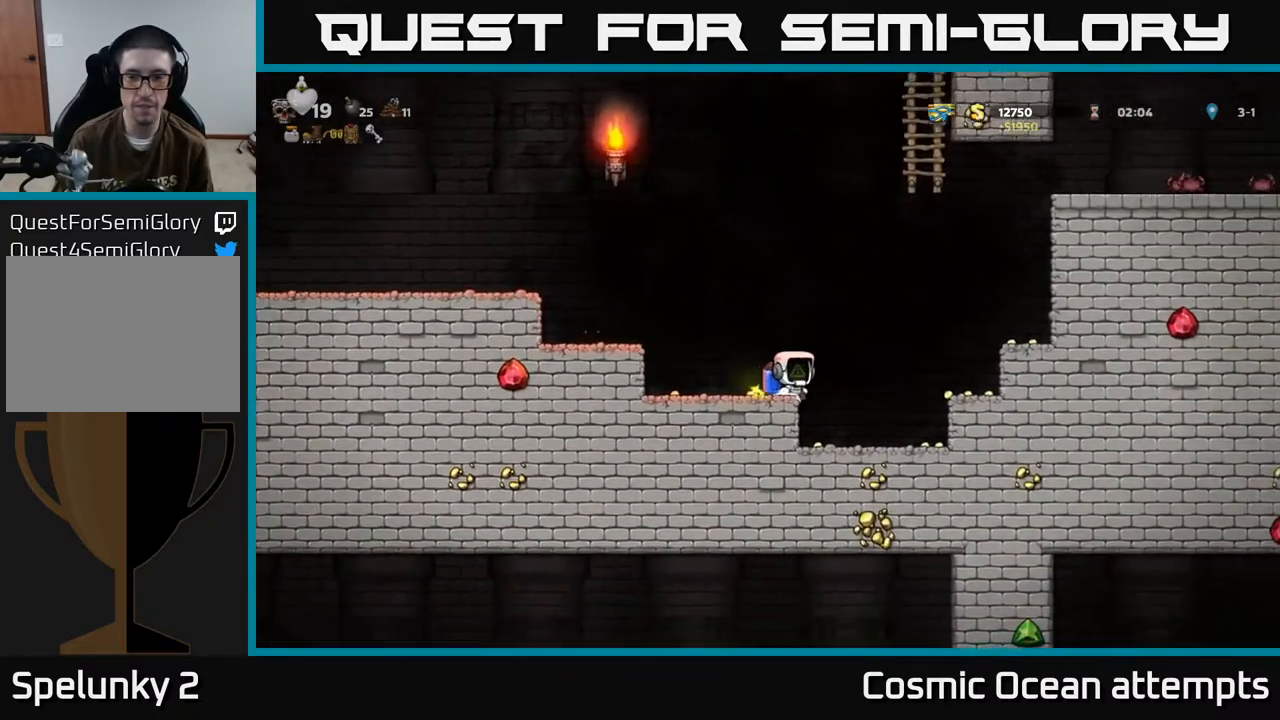
{"buttons": ["DPAD_RIGHT"], "left_stick": "center", "events": [[167, "DPAD_RIGHT", "up"], [317, "DPAD_RIGHT", "down"]]}
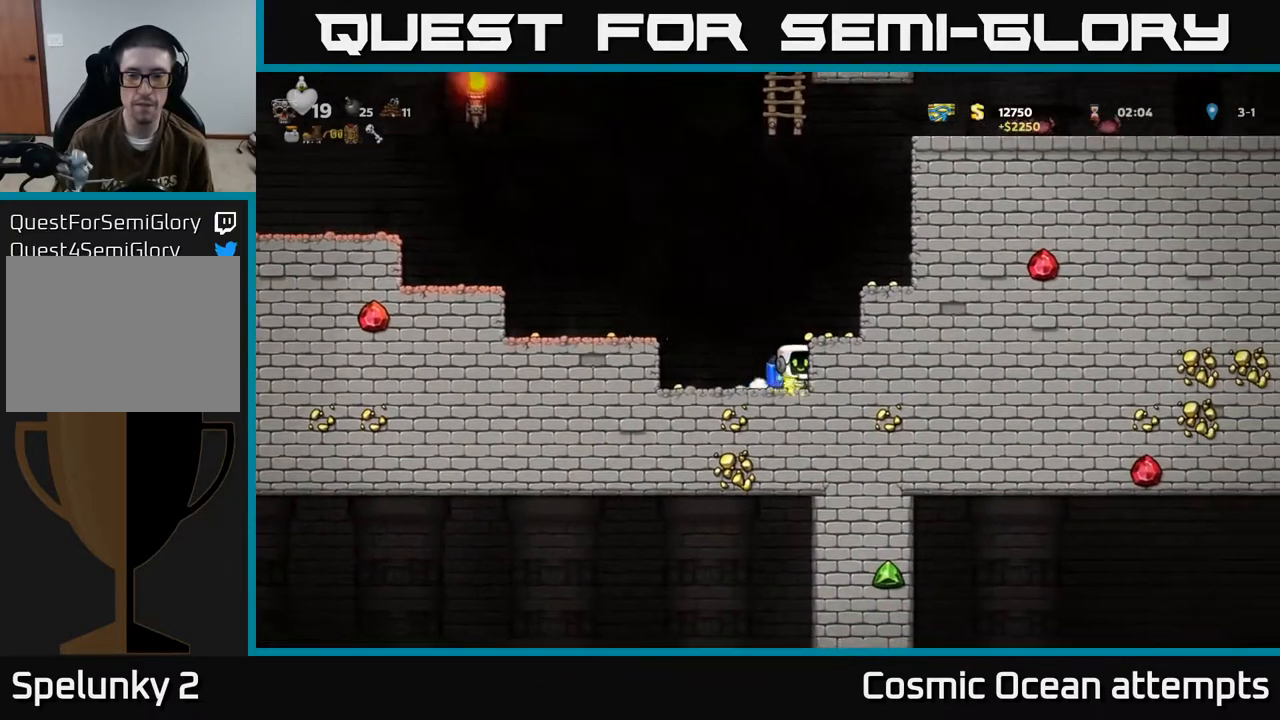
{"buttons": [], "left_stick": "center", "events": [[33, "A", "down"], [33, "DPAD_RIGHT", "up"], [133, "A", "up"], [250, "DPAD_RIGHT", "down"], [317, "DPAD_RIGHT", "up"]]}
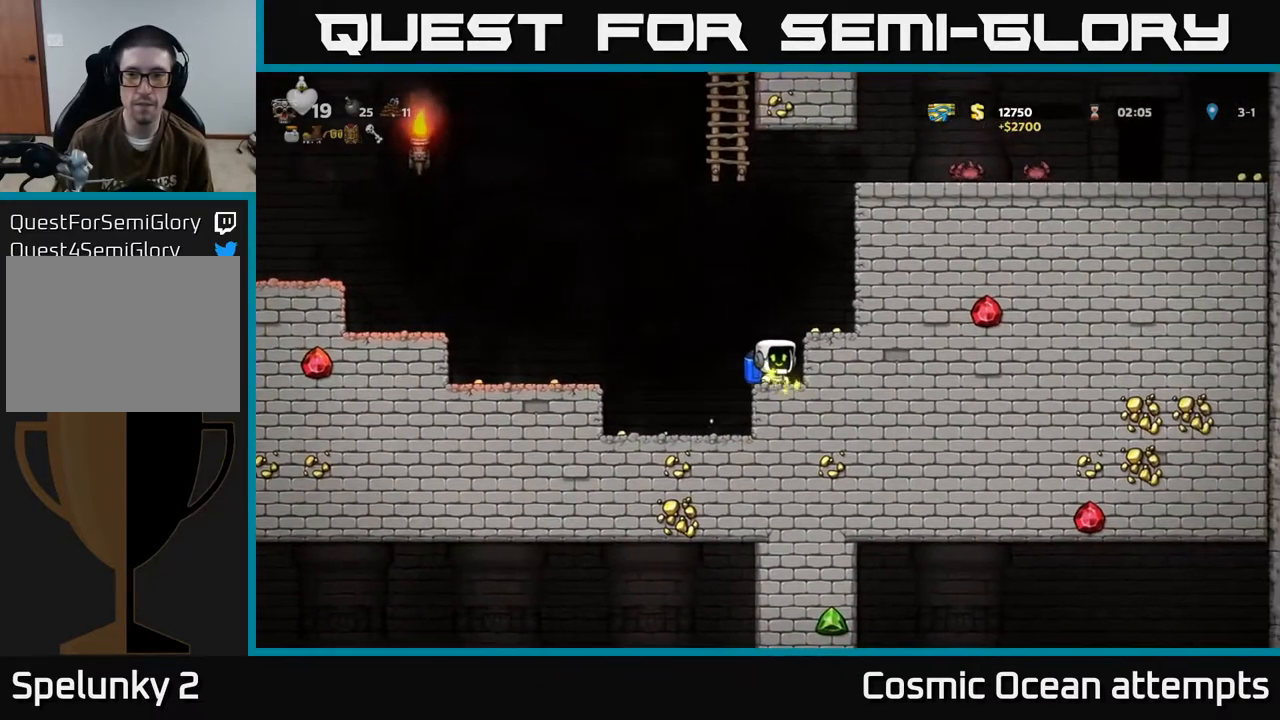
{"buttons": [], "left_stick": "center", "events": [[17, "DPAD_RIGHT", "down"], [150, "A", "down"], [150, "DPAD_RIGHT", "up"], [283, "A", "up"], [367, "DPAD_RIGHT", "down"], [450, "DPAD_RIGHT", "up"]]}
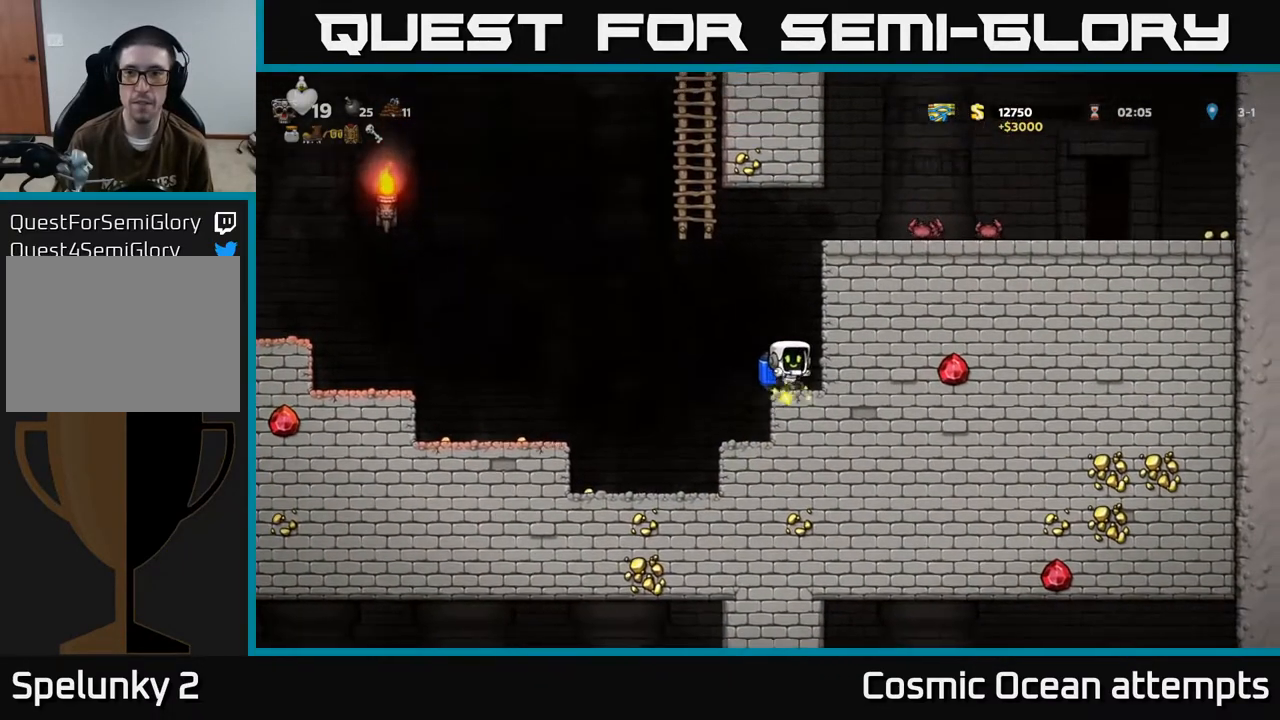
{"buttons": ["A"], "left_stick": "center", "events": [[200, "DPAD_RIGHT", "down"], [300, "A", "down"], [333, "DPAD_RIGHT", "up"], [433, "A", "up"], [500, "A", "down"]]}
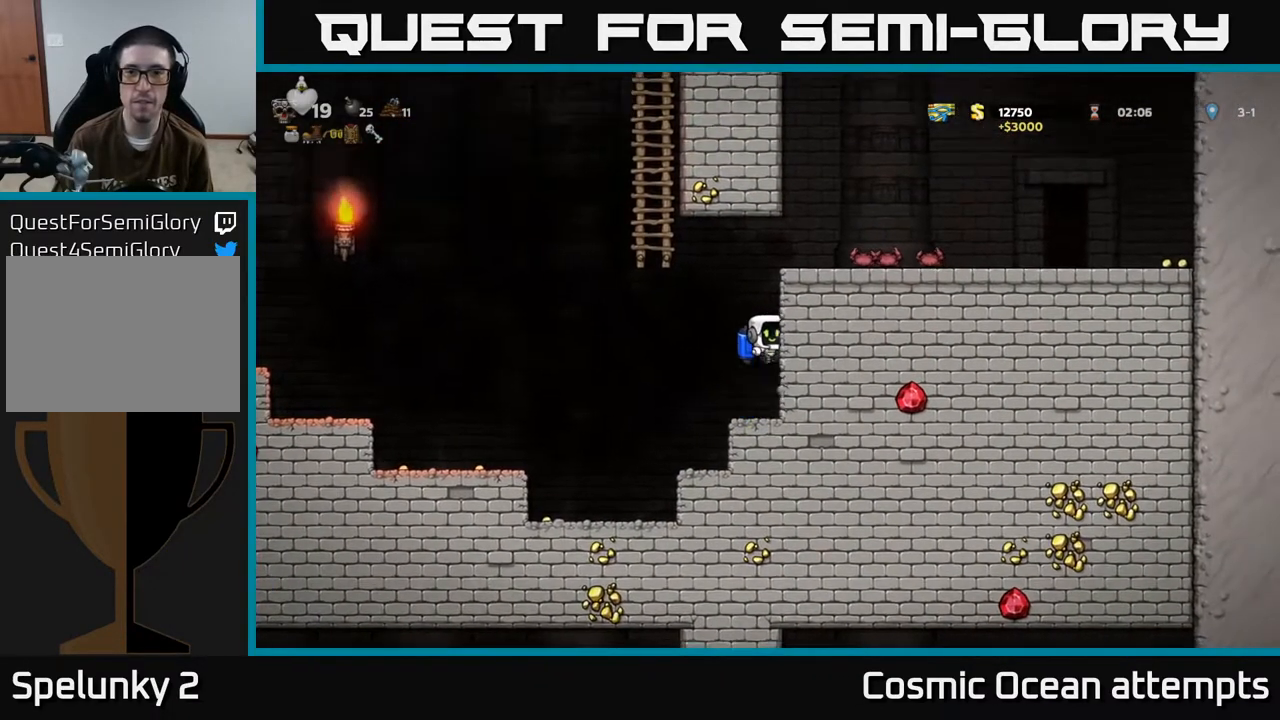
{"buttons": ["DPAD_RIGHT"], "left_stick": "center", "events": [[300, "DPAD_RIGHT", "down"], [317, "A", "up"]]}
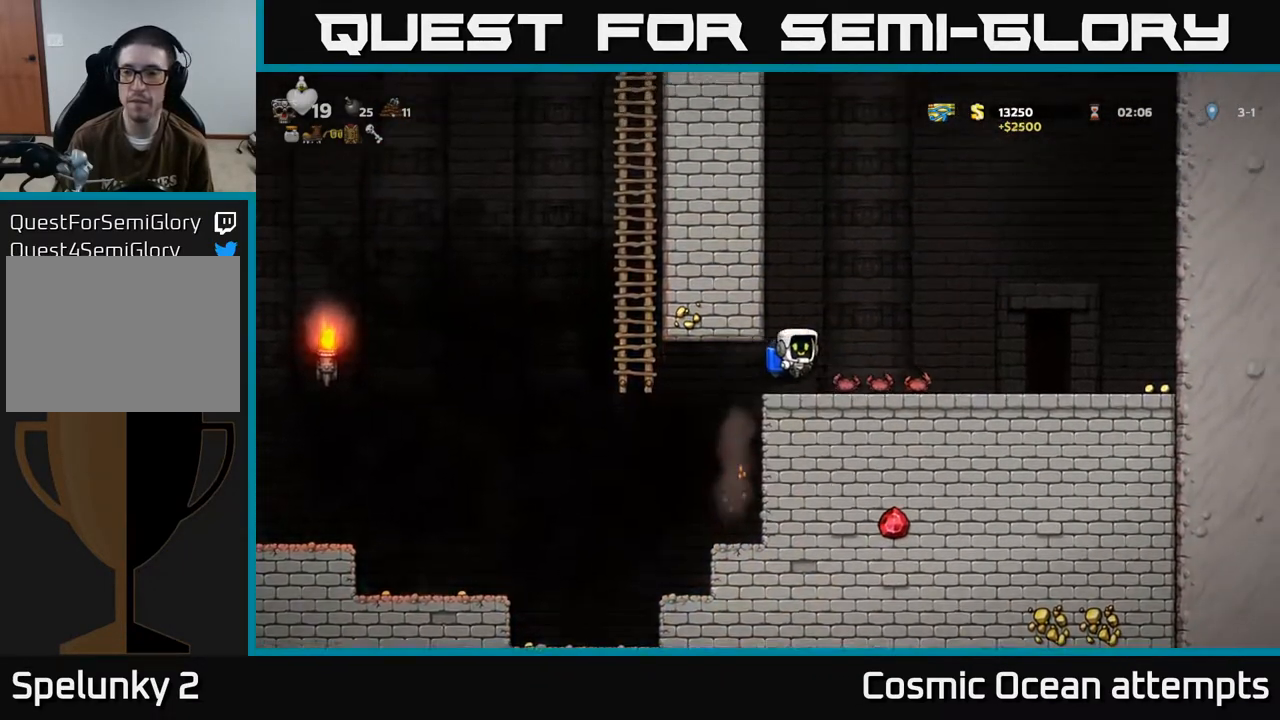
{"buttons": ["DPAD_RIGHT"], "left_stick": "center", "events": []}
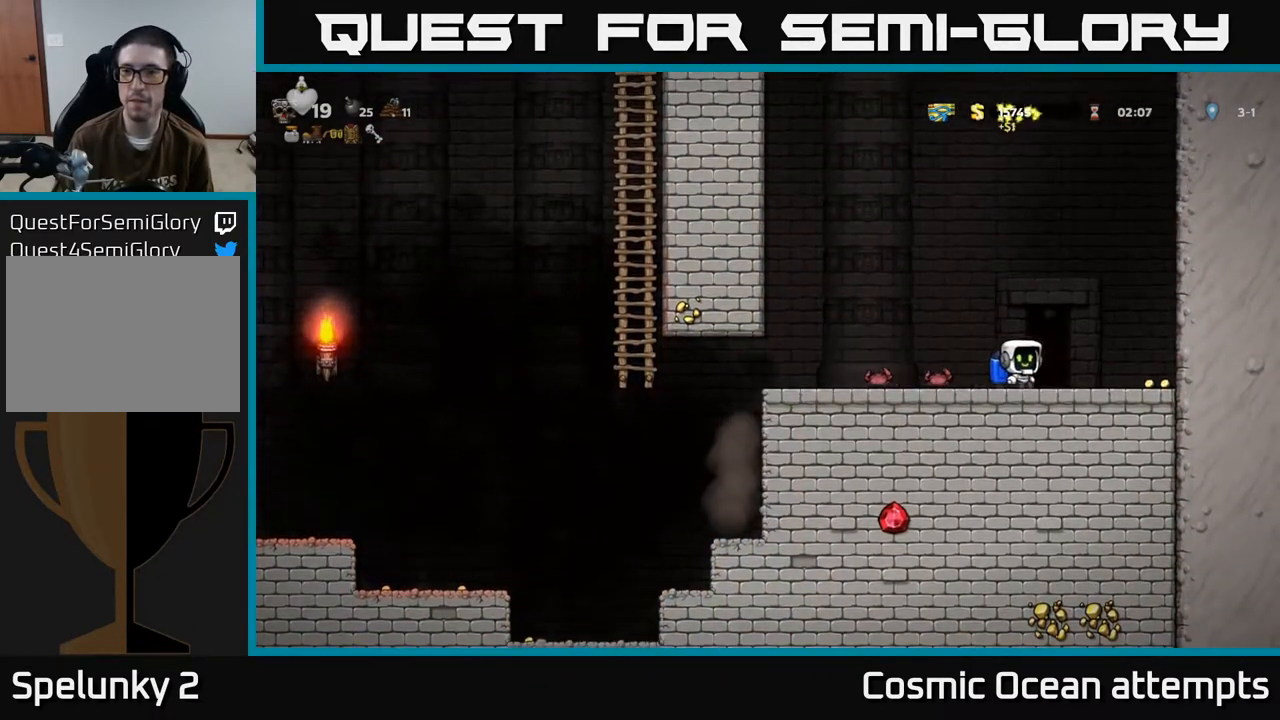
{"buttons": ["DPAD_LEFT"], "left_stick": "center", "events": [[333, "DPAD_RIGHT", "up"], [383, "DPAD_LEFT", "down"]]}
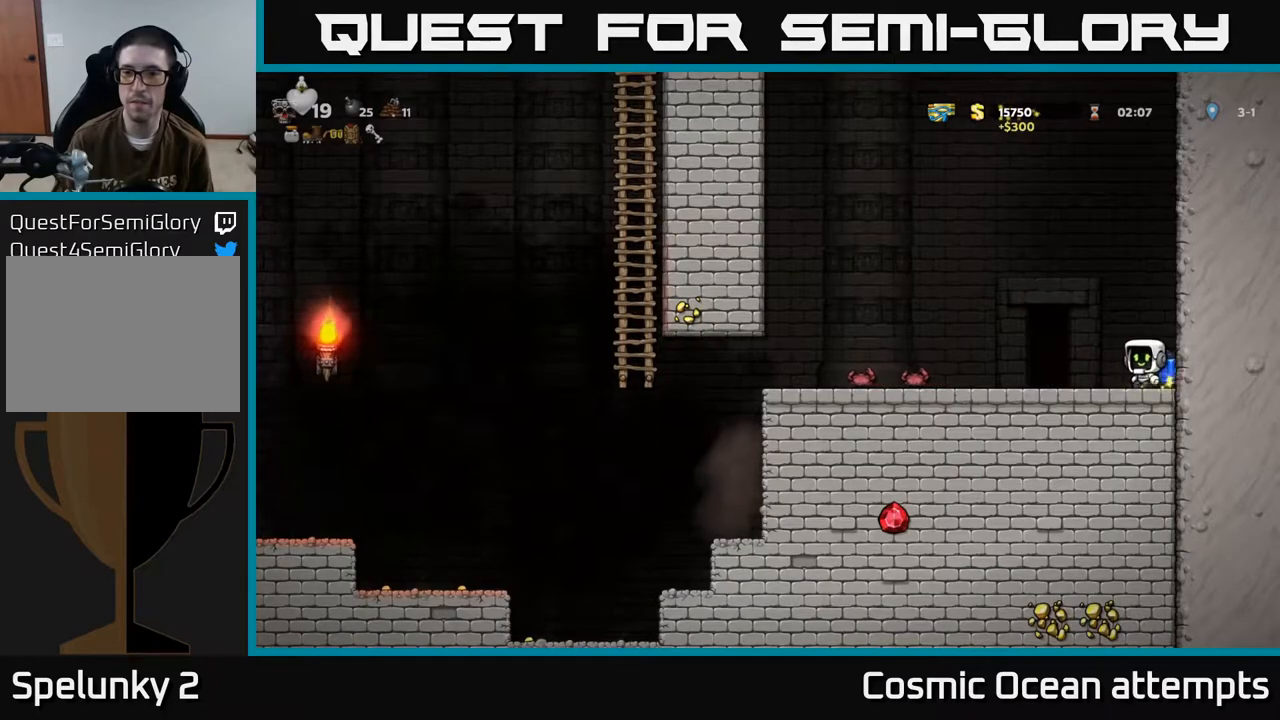
{"buttons": ["DPAD_LEFT"], "left_stick": "center", "events": [[17, "A", "down"], [217, "A", "up"]]}
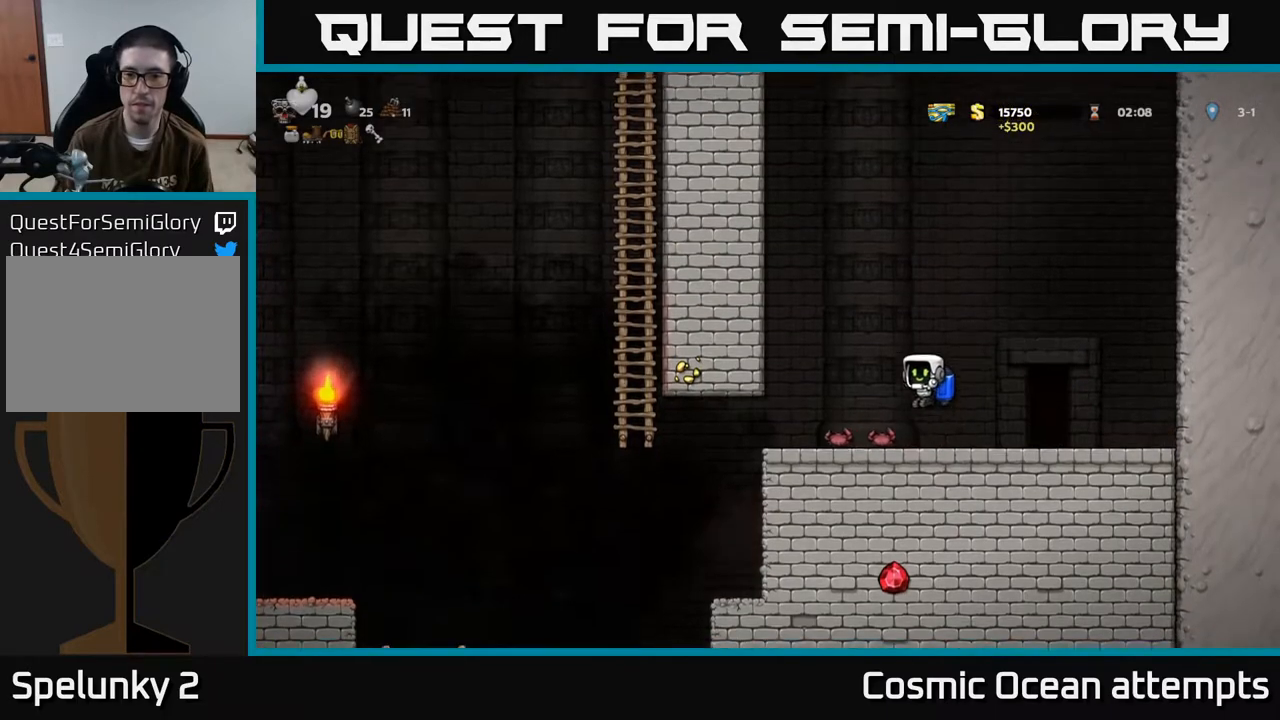
{"buttons": [], "left_stick": "center", "events": [[233, "DPAD_LEFT", "up"], [283, "DPAD_RIGHT", "down"], [483, "DPAD_RIGHT", "up"]]}